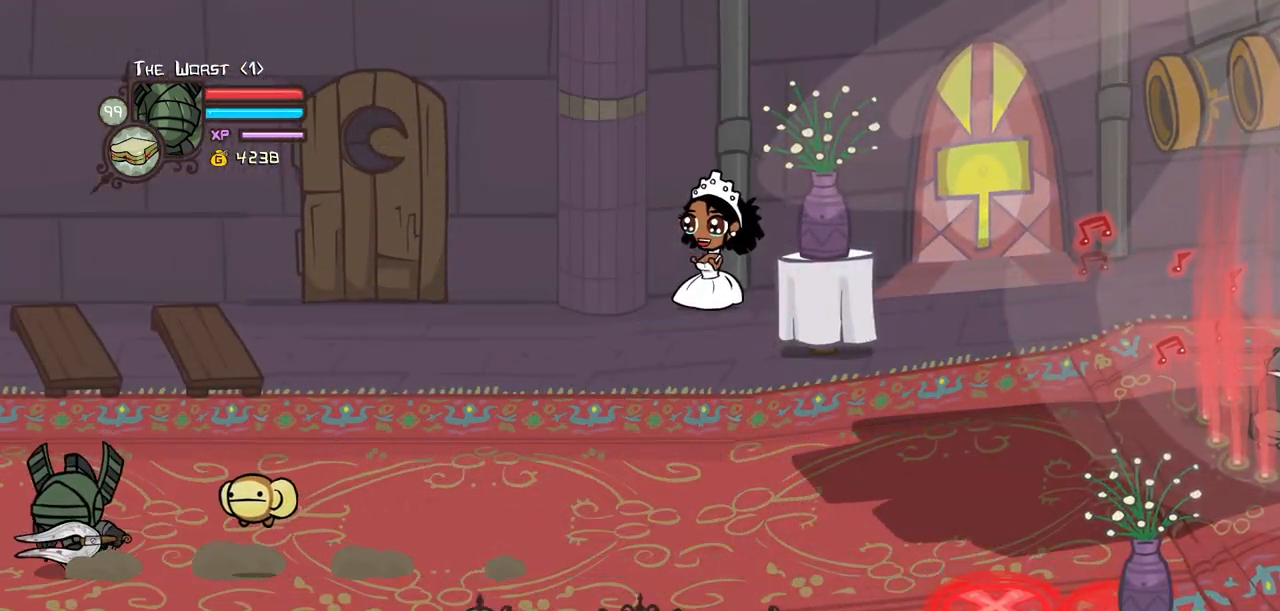
Gameplay with keyboard; each line is a JSON object with the keys held at the frame after it. "events" lists presses ("down") and releases ("up") of "block", "down", "heavy", "item", "iteml", "itemr", "jump", "left", "light", "magic", "right" and "up" between this image and that frame as [ms after this image, input, new state], when the widget could be followed in between. No other keys are recorded. Mouse input is not recorded. Key names are as the overlay labels them; some are game actions (e.g. jump) rather than physical keys.
{"keys": ["right"], "events": [[67, "right", "down"], [167, "left", "up"]]}
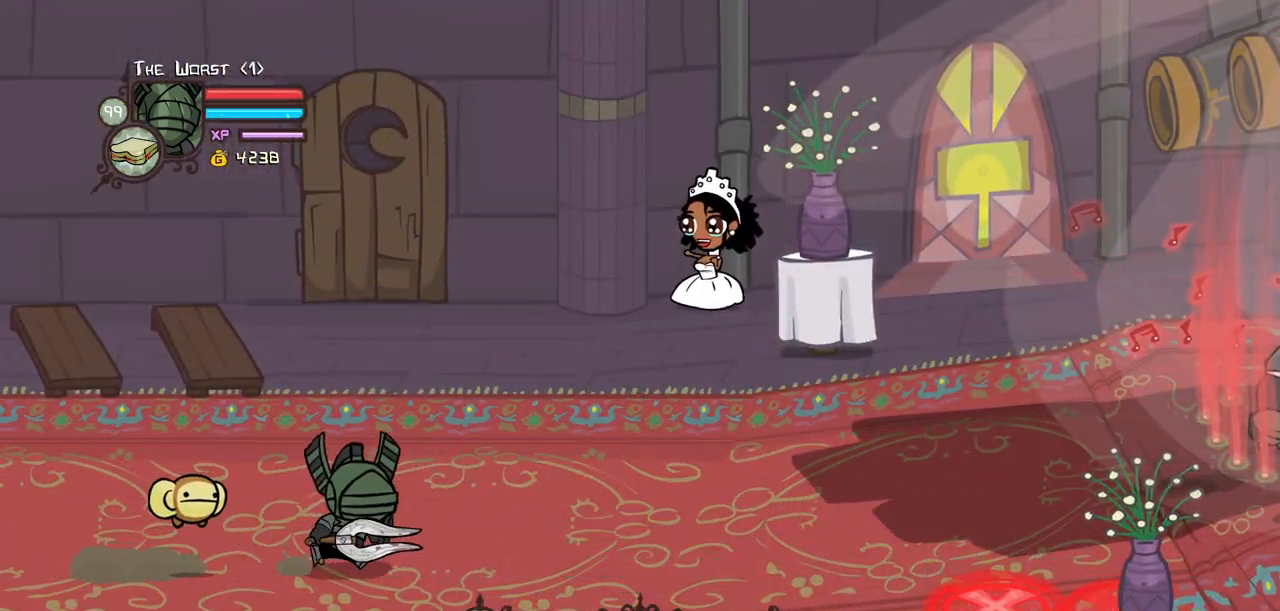
{"keys": ["right"], "events": []}
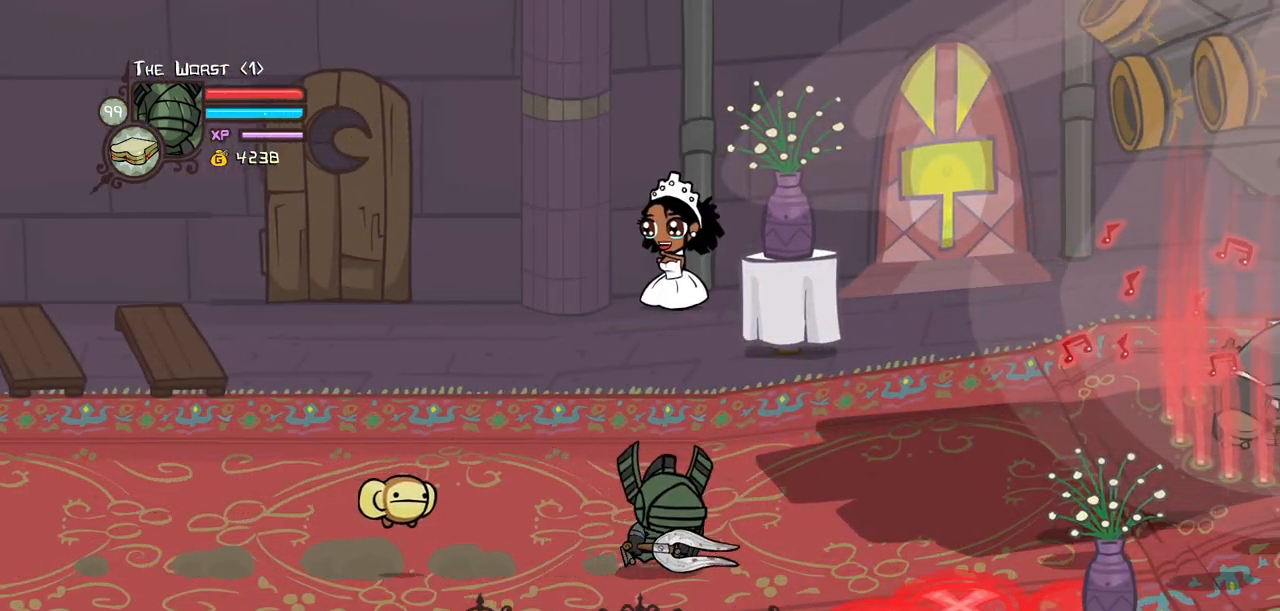
{"keys": ["left"], "events": [[100, "left", "down"], [233, "right", "up"]]}
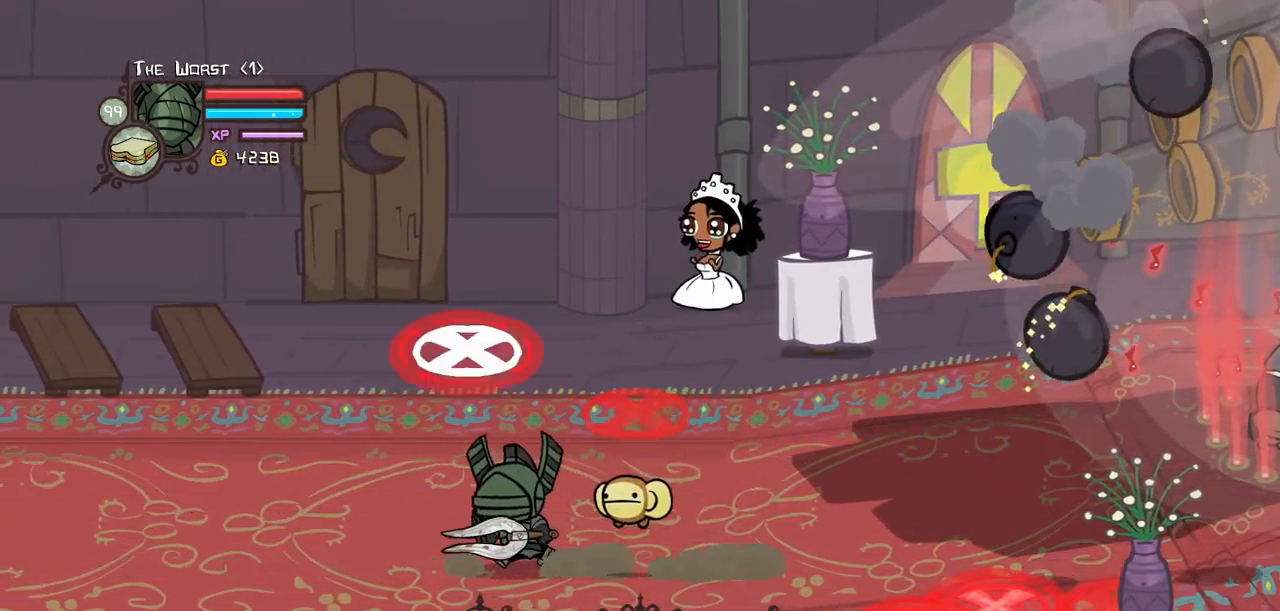
{"keys": ["right"], "events": [[300, "right", "down"], [400, "left", "up"]]}
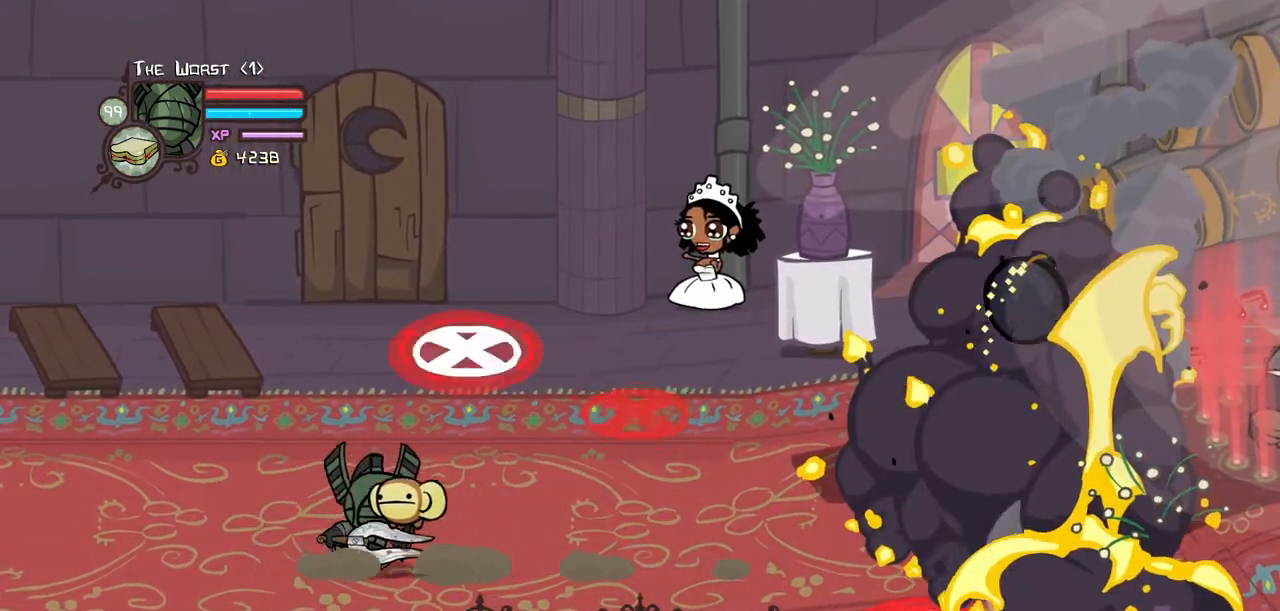
{"keys": ["right"], "events": []}
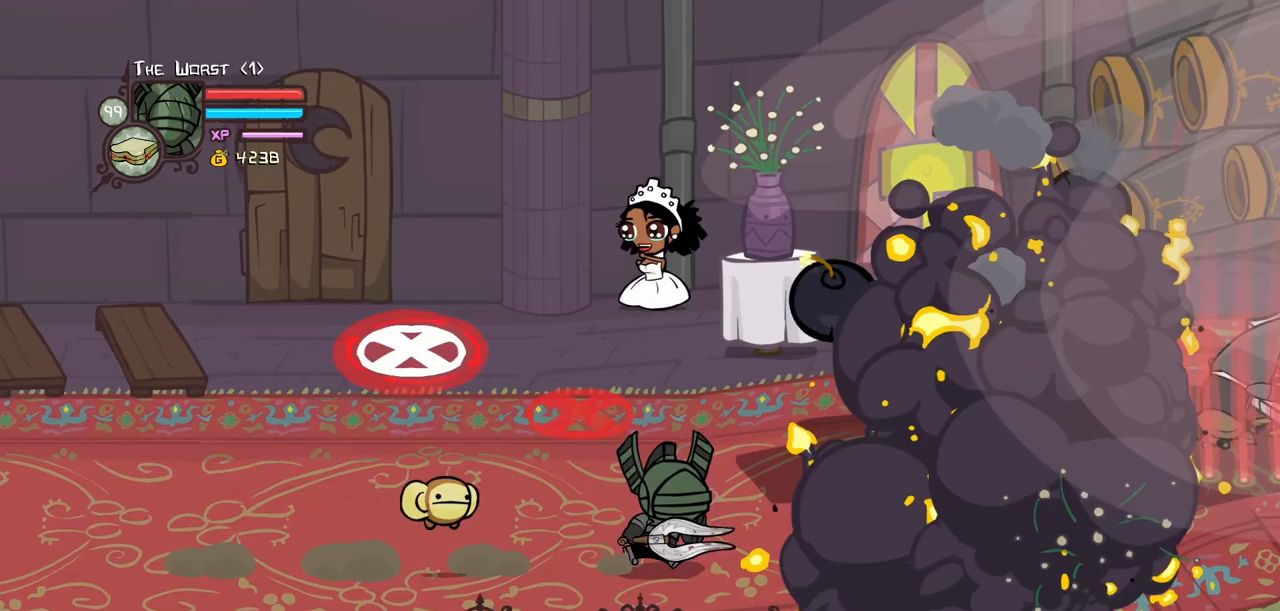
{"keys": ["right"], "events": []}
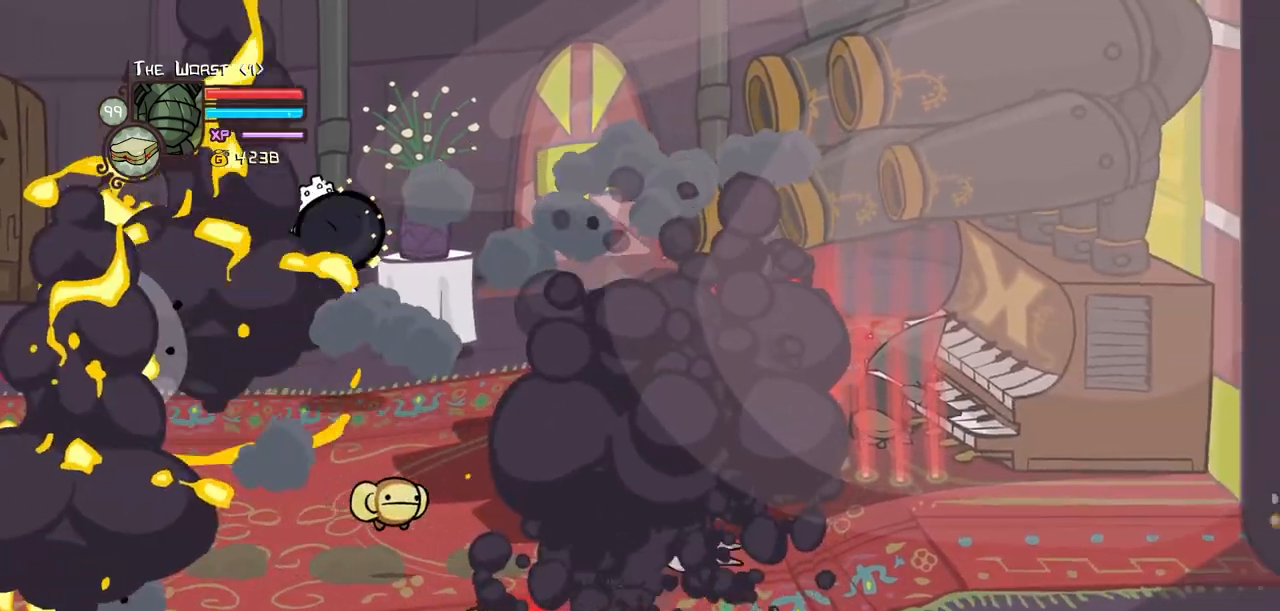
{"keys": ["left"], "events": [[117, "left", "down"], [200, "right", "up"]]}
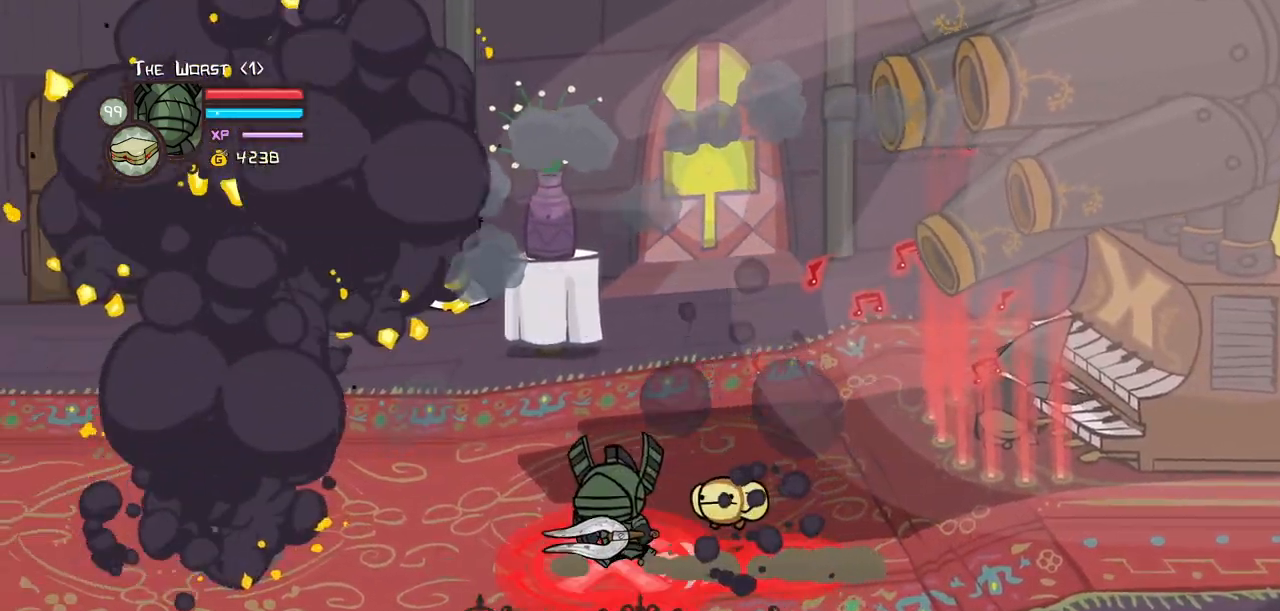
{"keys": ["left"], "events": []}
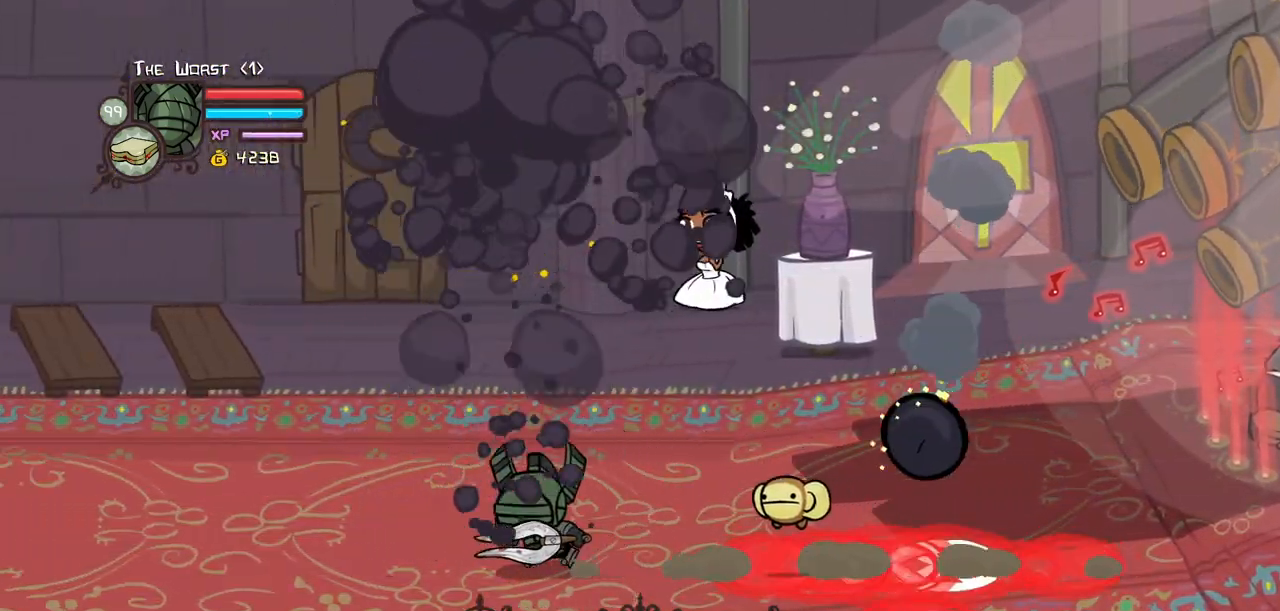
{"keys": ["left"], "events": []}
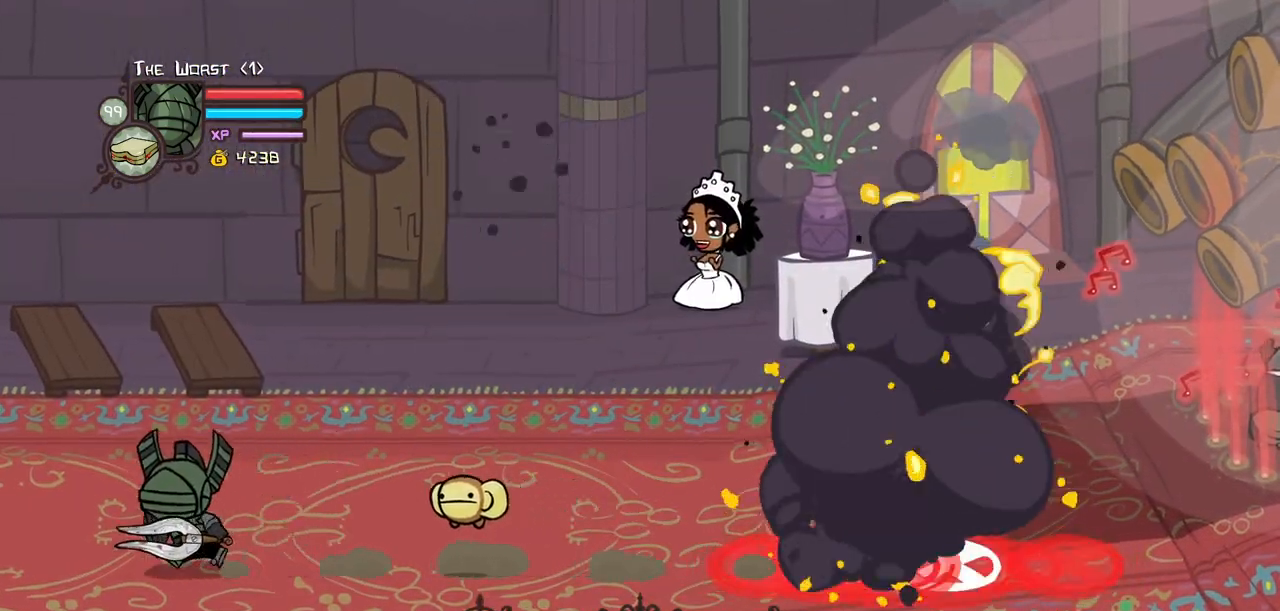
{"keys": ["right"], "events": [[167, "right", "down"], [200, "left", "up"]]}
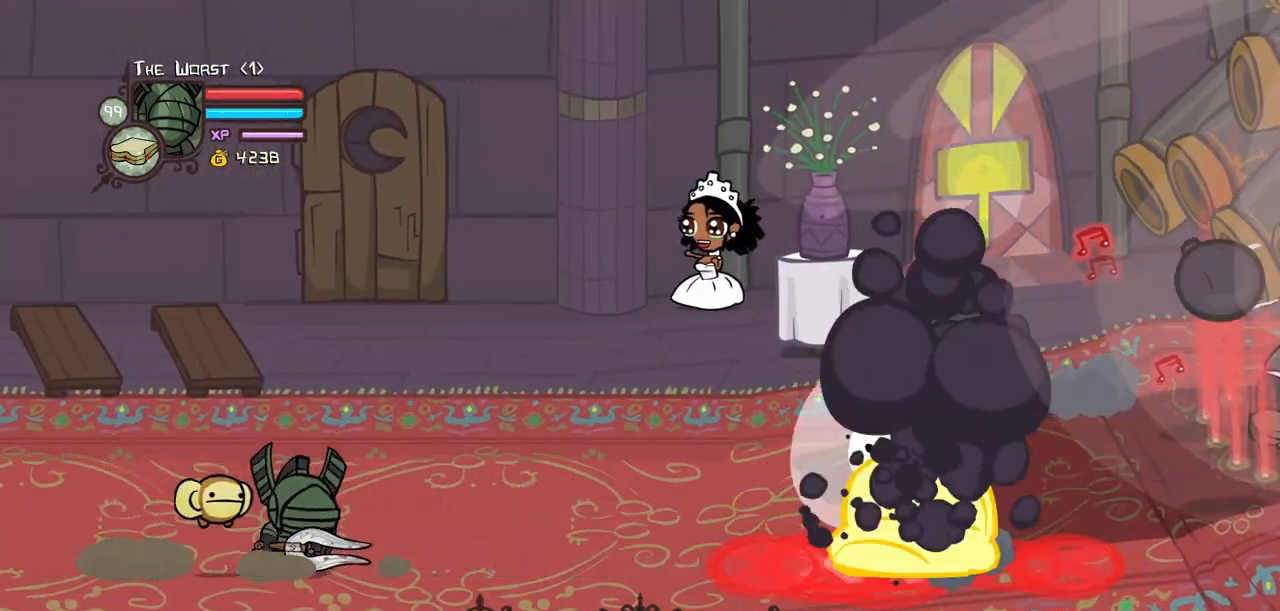
{"keys": ["left", "right"], "events": [[317, "left", "down"]]}
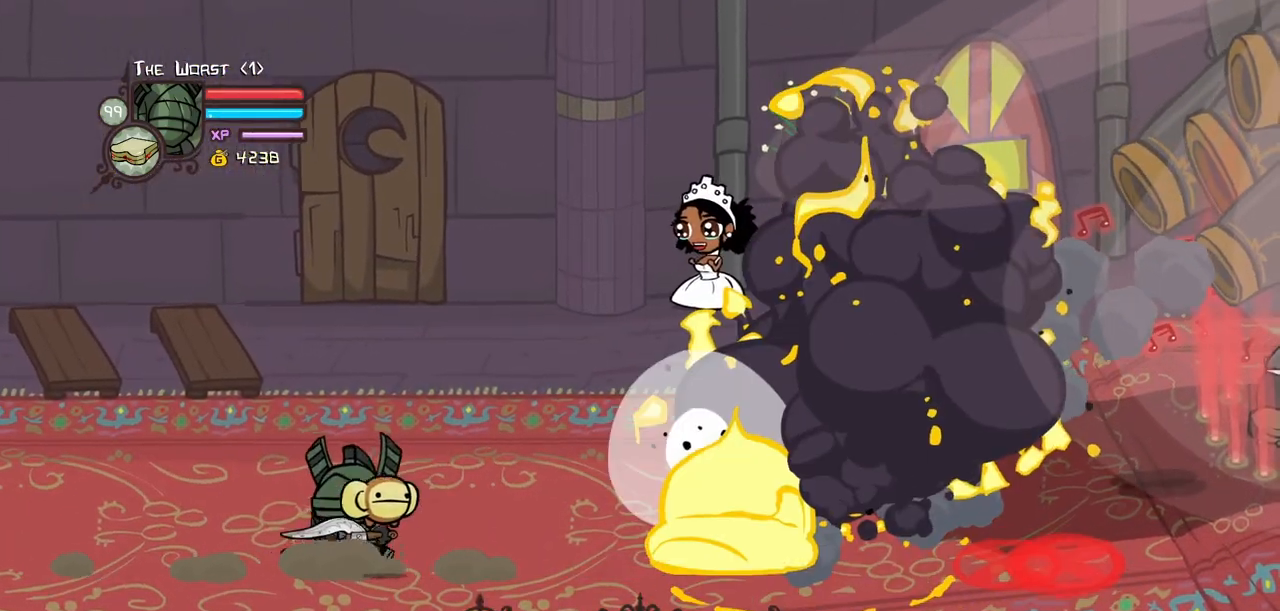
{"keys": ["right"], "events": [[417, "left", "up"]]}
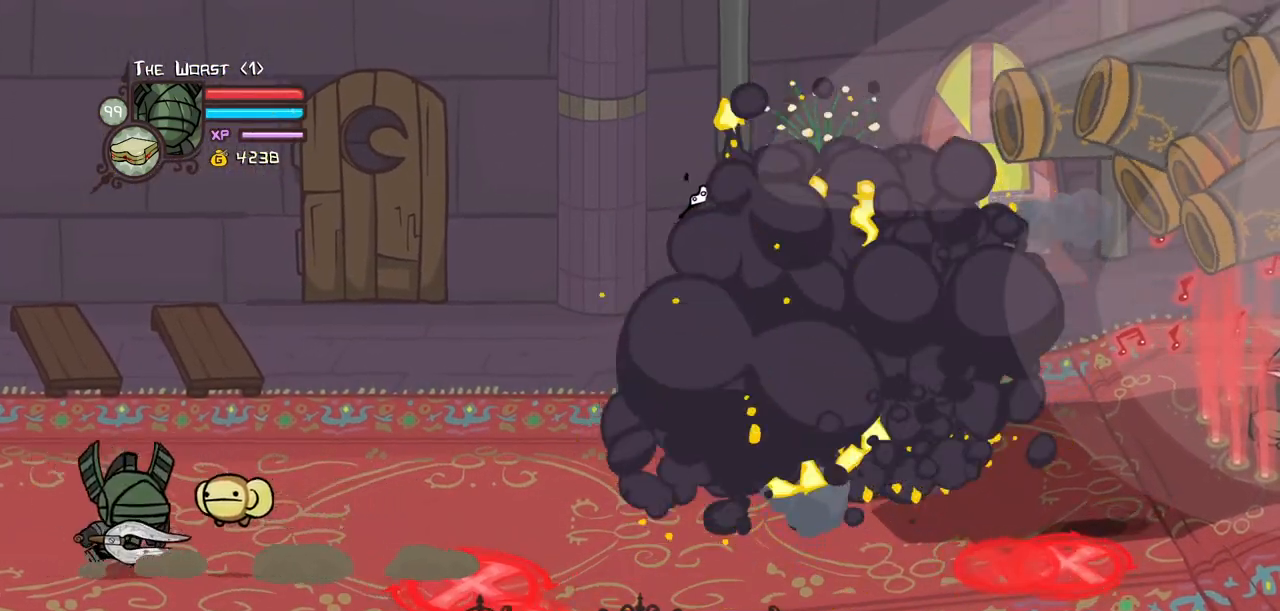
{"keys": ["right"], "events": []}
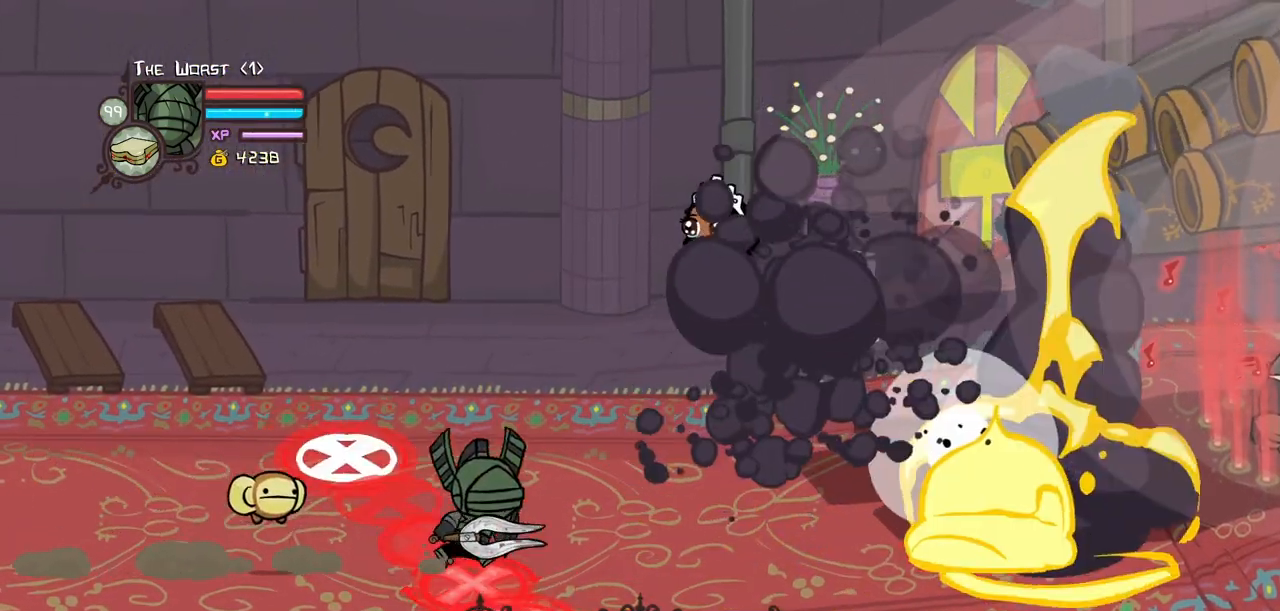
{"keys": ["right"], "events": []}
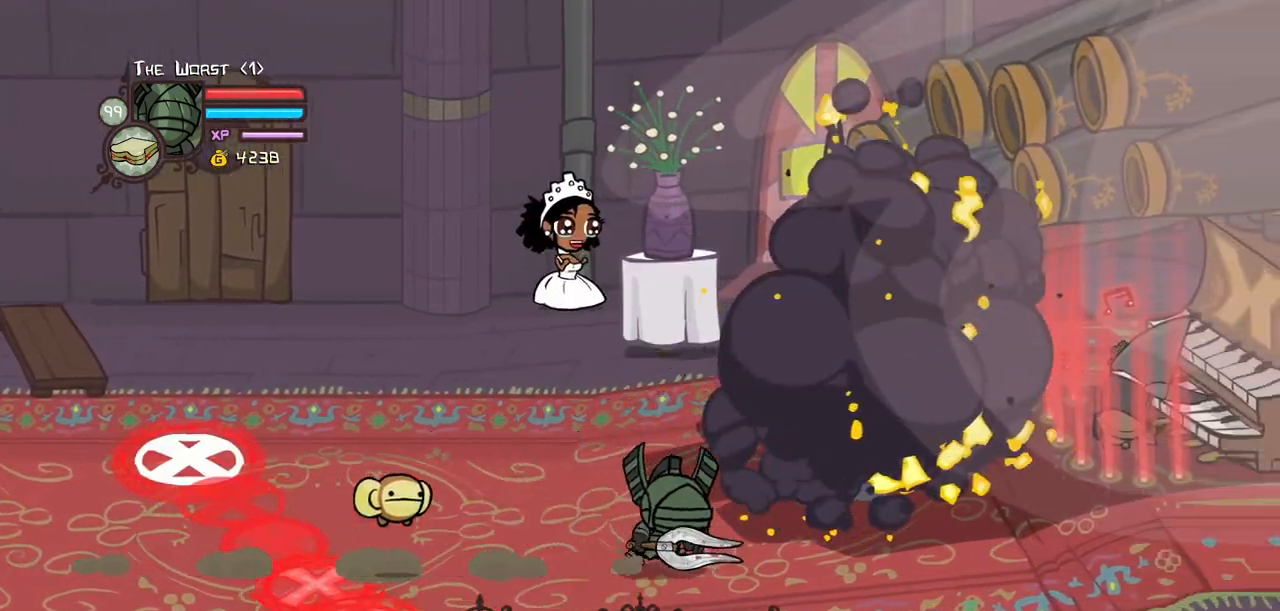
{"keys": ["down", "left", "right"]}
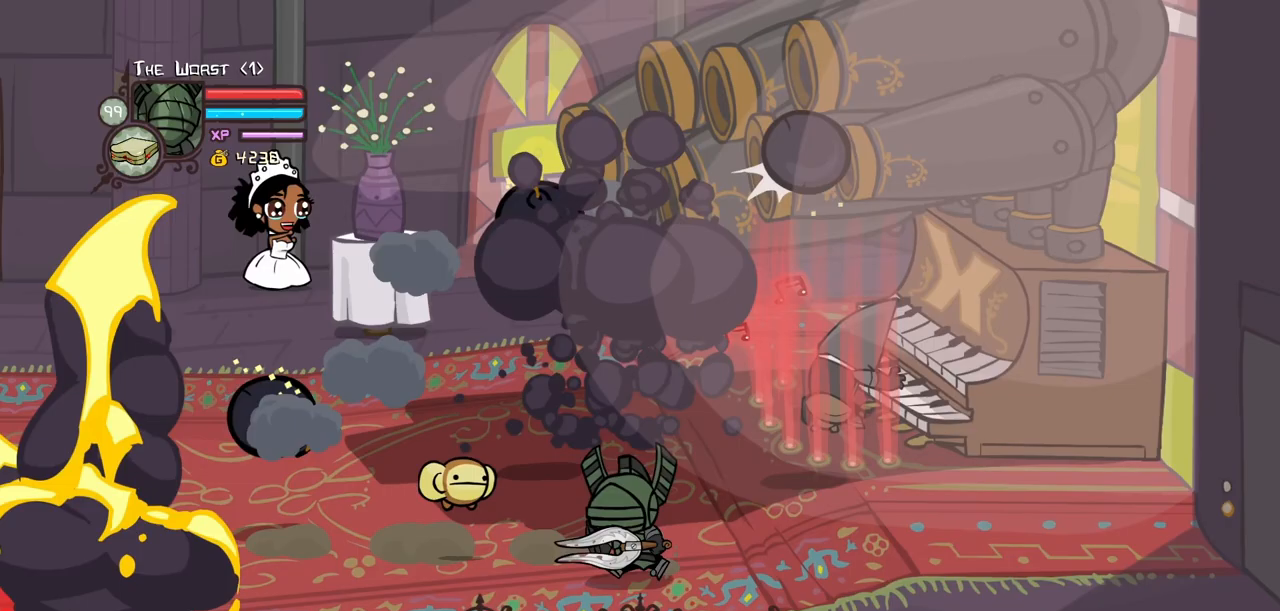
{"keys": ["left"], "events": [[67, "right", "up"], [300, "down", "up"]]}
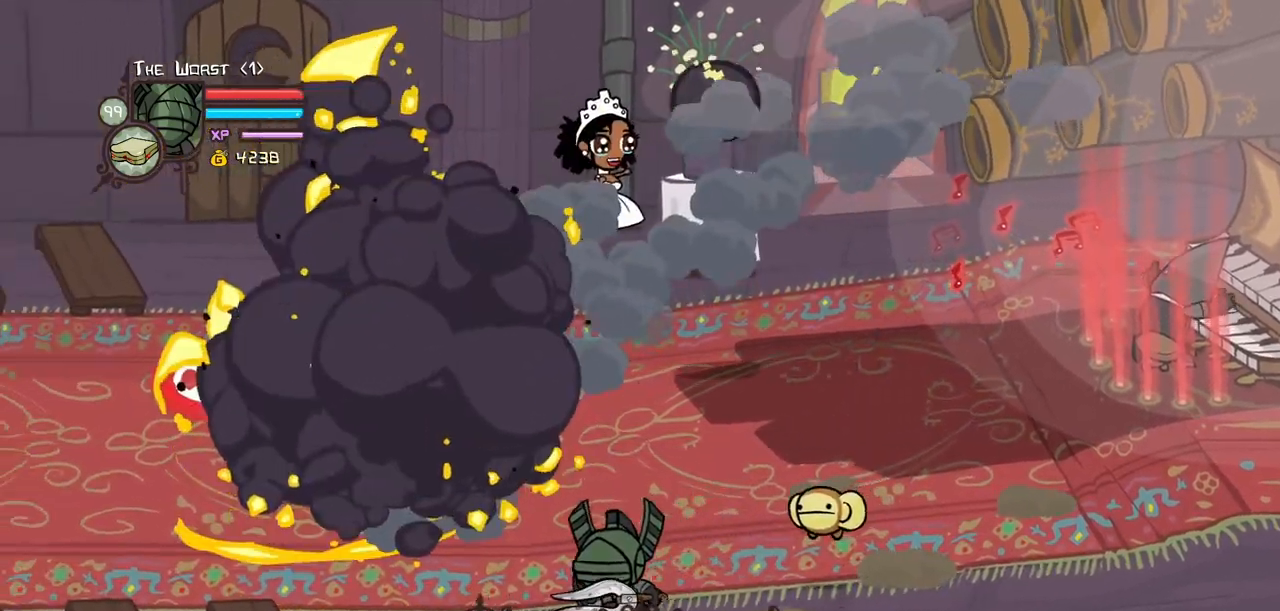
{"keys": ["left"], "events": [[267, "up", "down"], [450, "up", "up"]]}
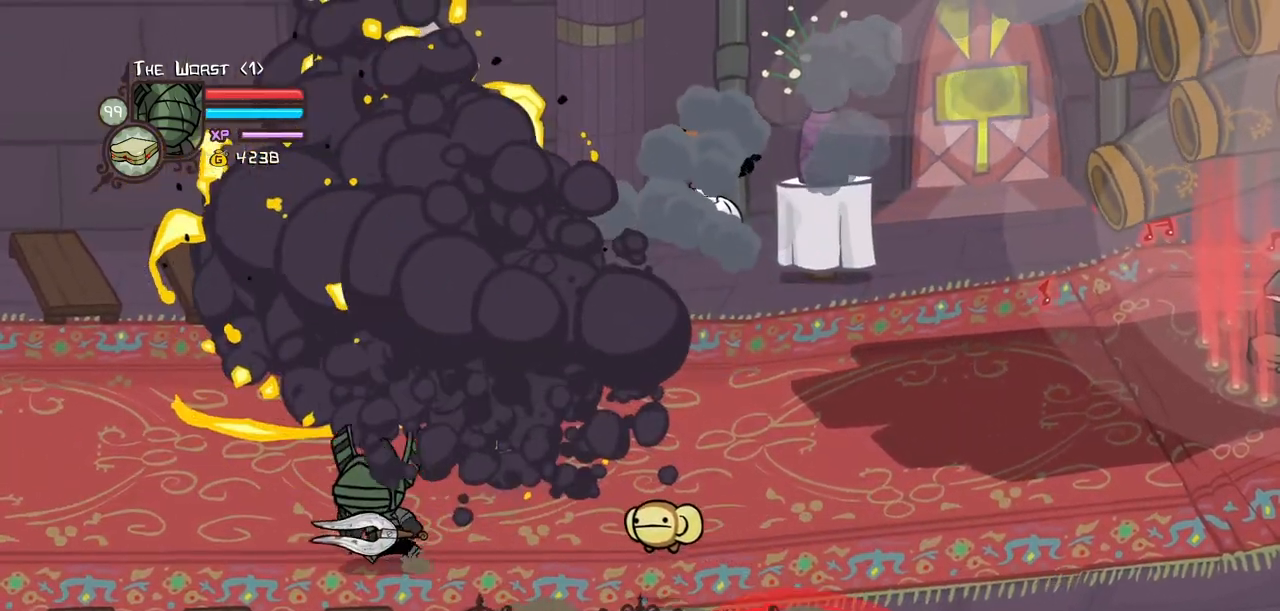
{"keys": ["right"], "events": [[183, "right", "down"], [233, "left", "up"]]}
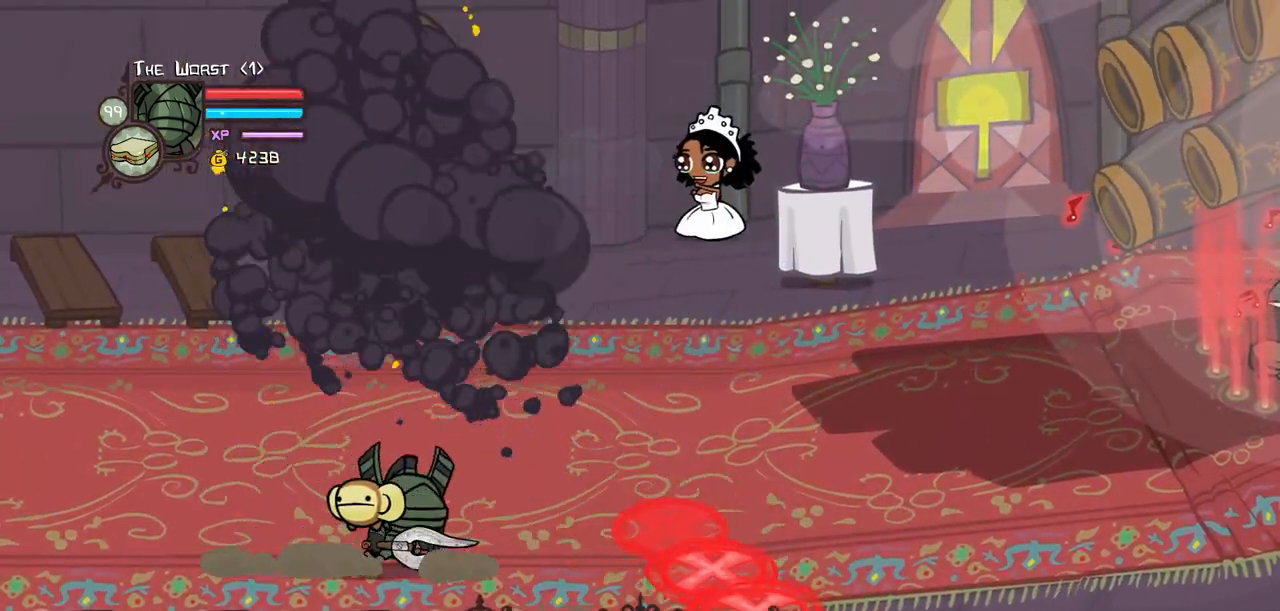
{"keys": ["right"], "events": []}
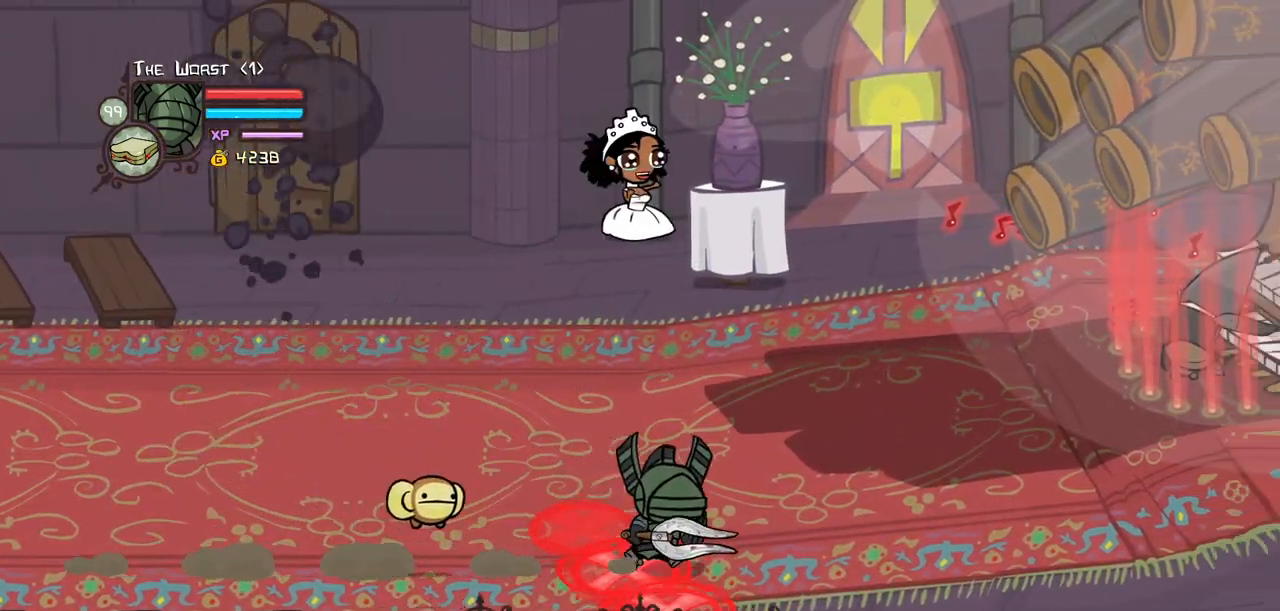
{"keys": ["left", "up"], "events": [[317, "left", "down"], [317, "up", "down"], [417, "right", "up"]]}
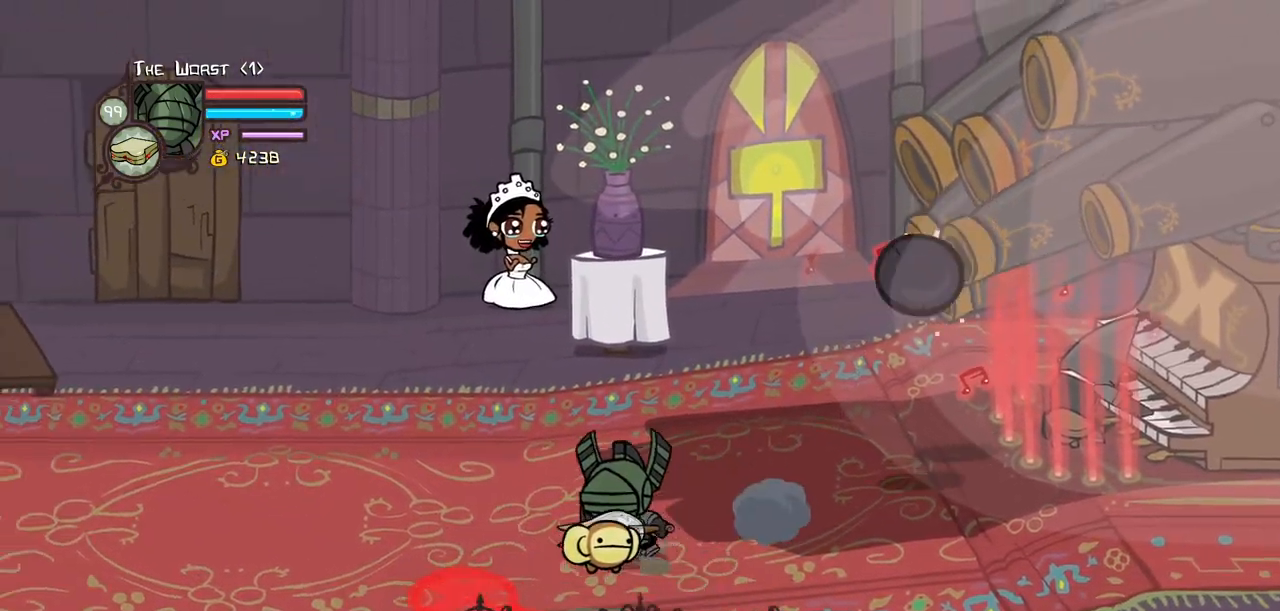
{"keys": ["left"], "events": [[183, "up", "up"]]}
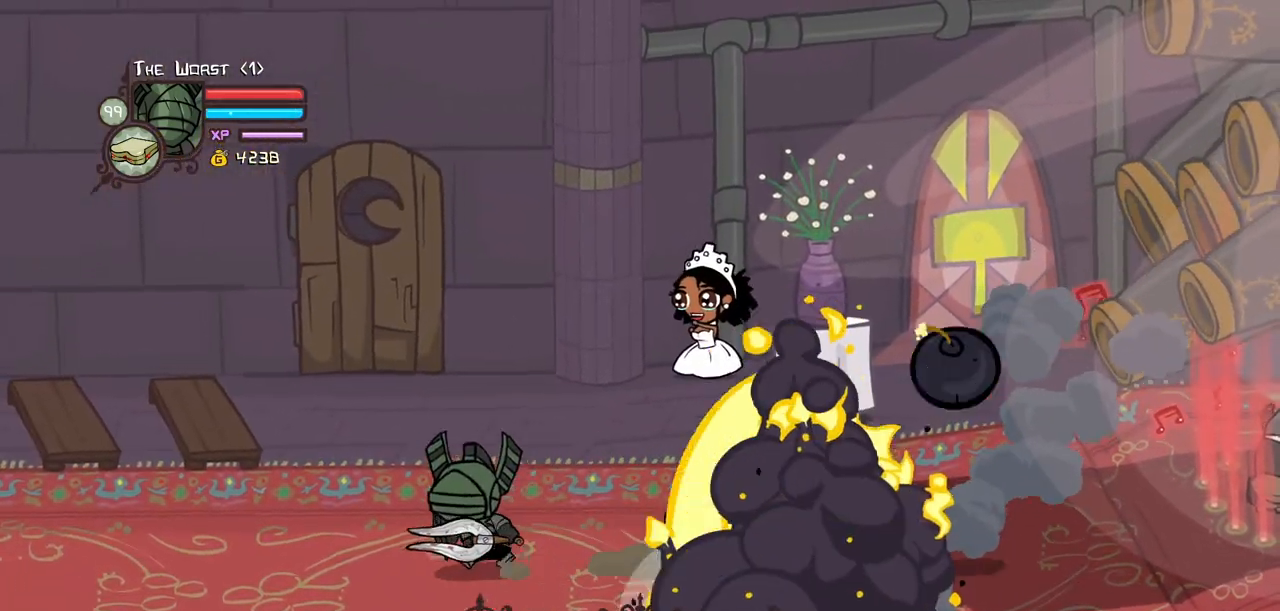
{"keys": ["left", "right"], "events": [[483, "right", "down"]]}
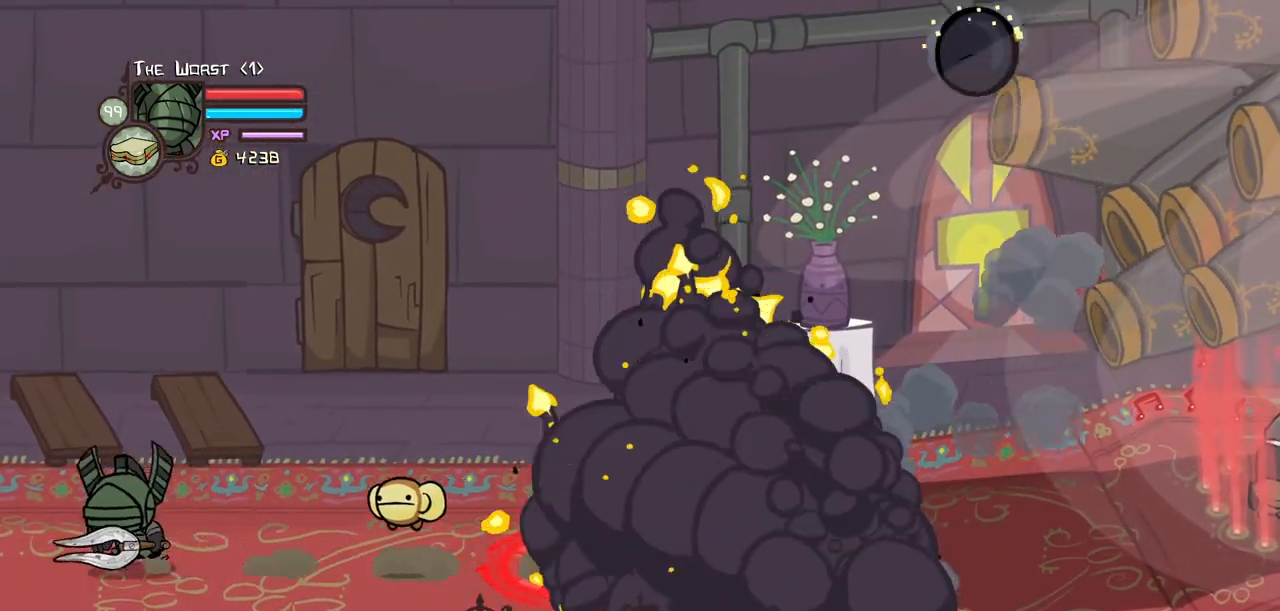
{"keys": ["down", "right"], "events": [[33, "left", "up"], [500, "down", "down"]]}
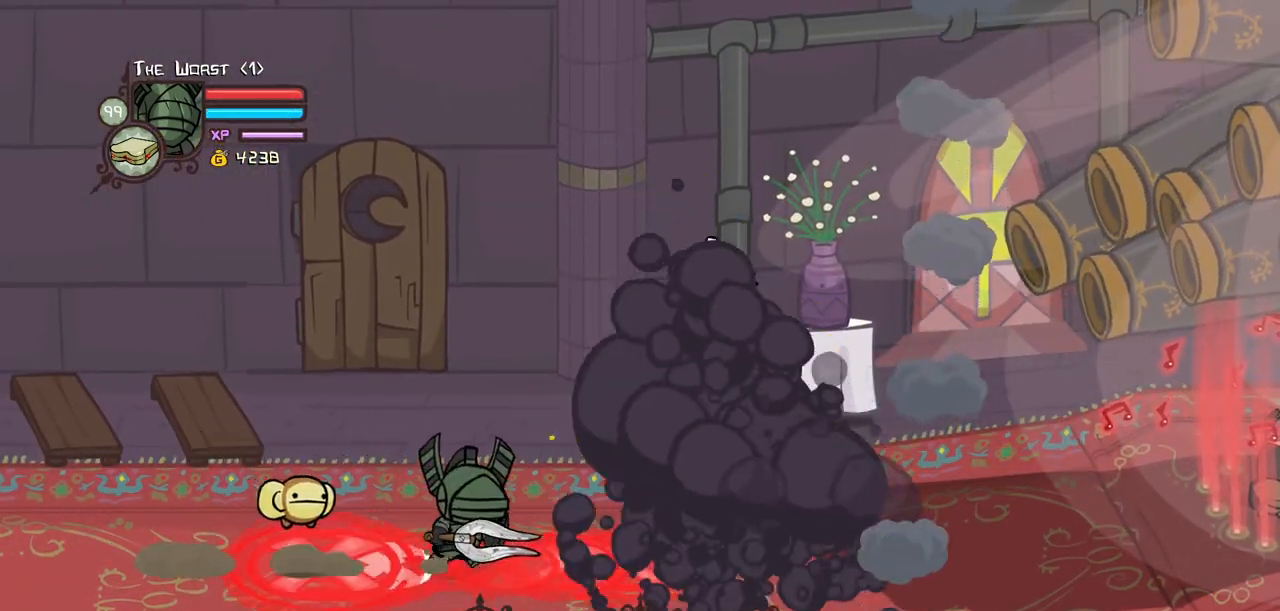
{"keys": ["right"], "events": [[333, "down", "up"]]}
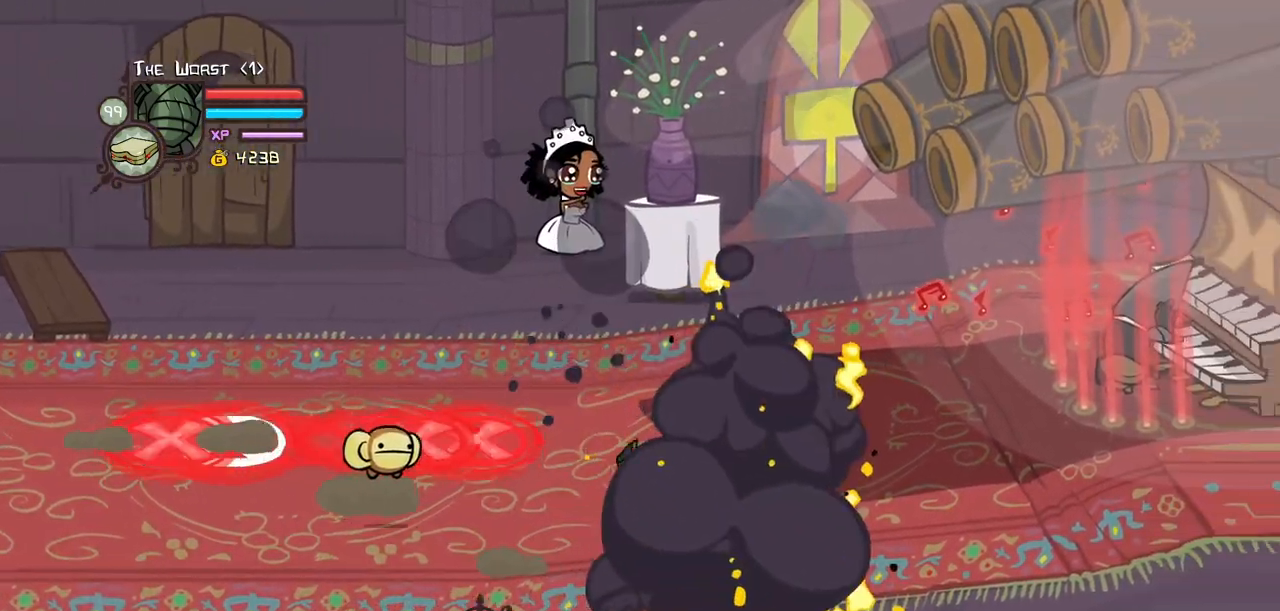
{"keys": ["left", "up"], "events": [[250, "up", "down"], [400, "right", "up"], [483, "left", "down"]]}
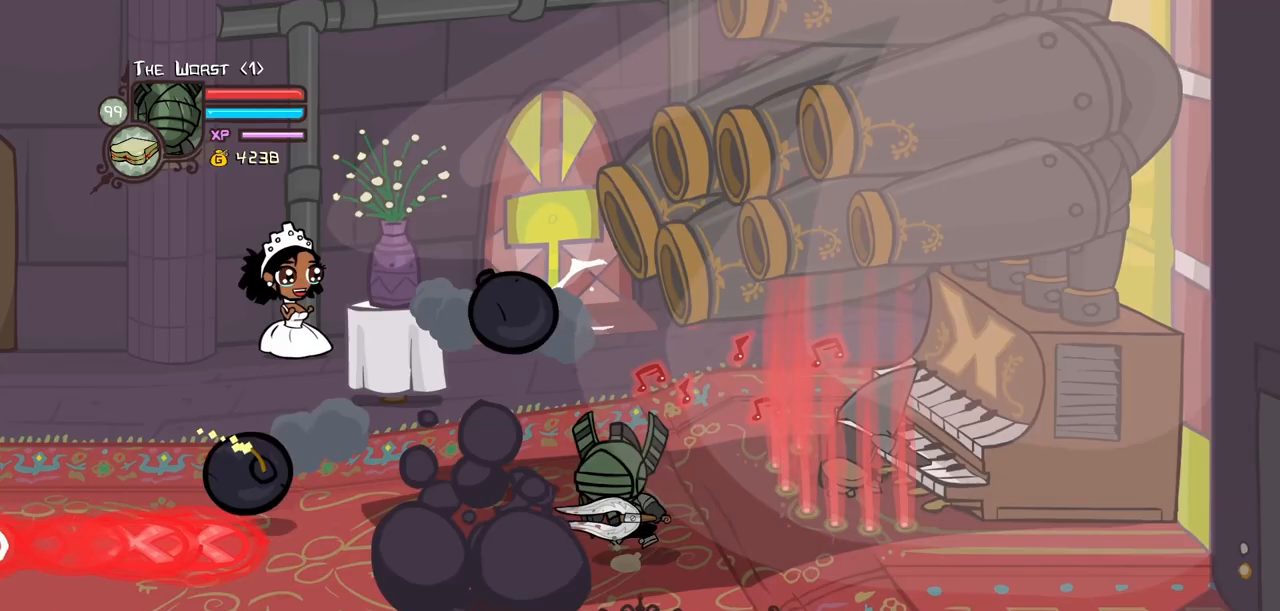
{"keys": ["down", "right"]}
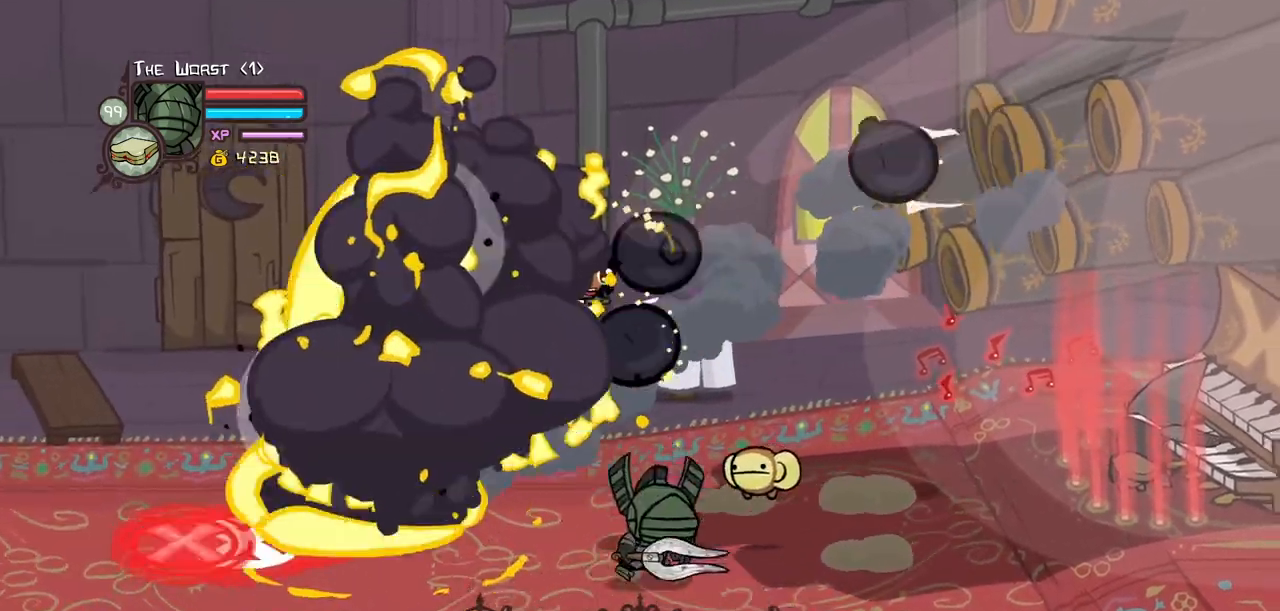
{"keys": ["left", "right"], "events": [[150, "down", "up"], [383, "left", "down"]]}
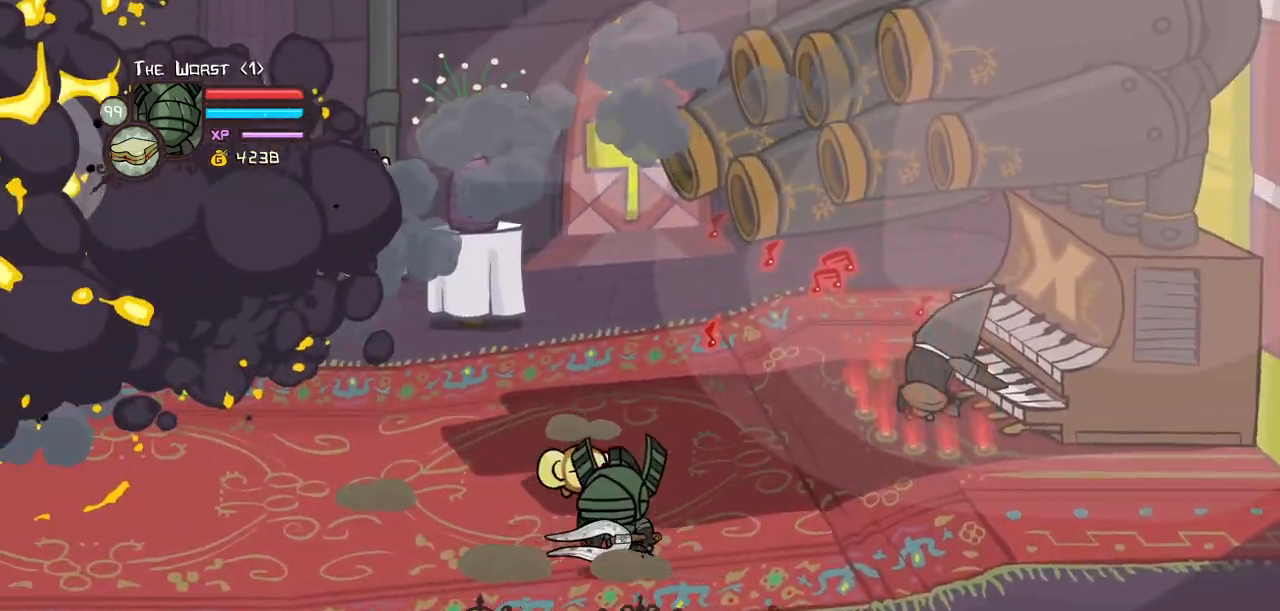
{"keys": ["right", "up"], "events": [[67, "right", "up"], [433, "right", "down"], [483, "left", "up"], [483, "up", "down"]]}
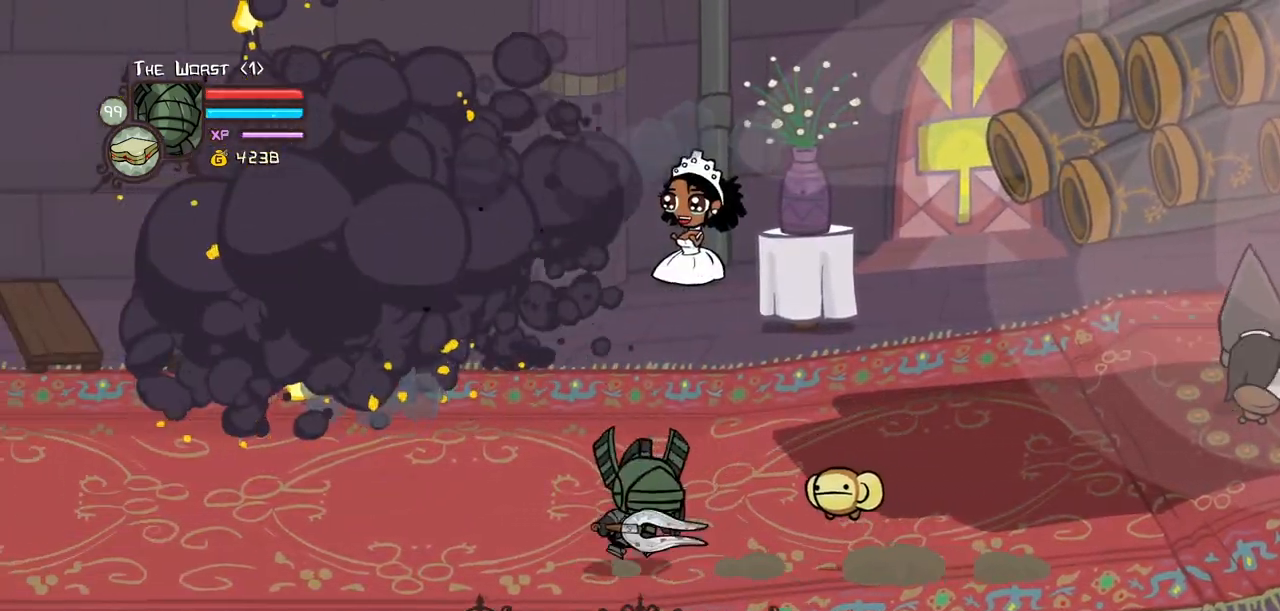
{"keys": ["light", "right"], "events": [[83, "jump", "down"], [133, "item", "down"], [167, "up", "up"], [317, "jump", "up"], [317, "light", "down"], [367, "item", "up"]]}